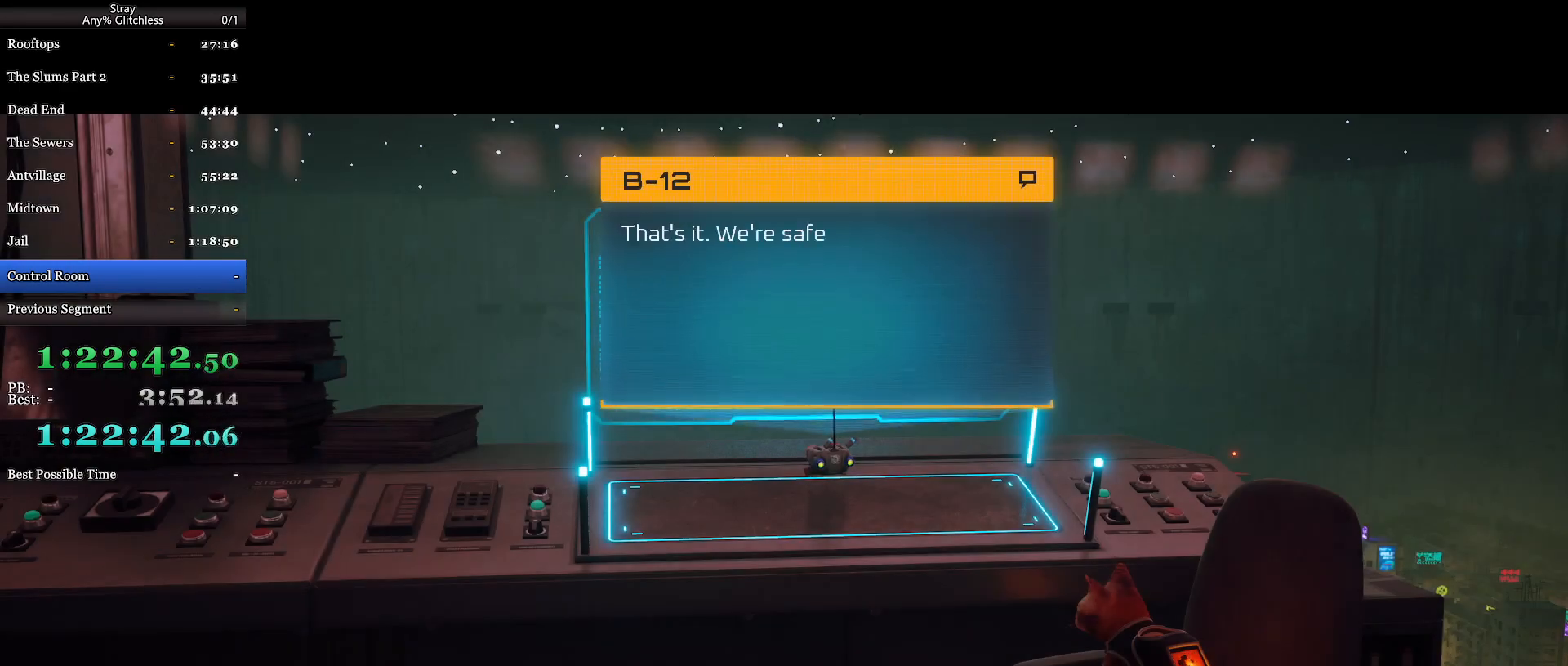
Gameplay with keyboard and mouse; each line is a JSON object with the keys and mouse buttons held at the frame after it. "events" lists presses ("down") and releases ("up") of "a", "c", "ctrl", "d", "e", "f", "q", "r", "s", "shift", "space", "tab", "w", "mouse_left", "mouse_wheel", "mouse_right", "mouse_mb4" and "mouse_mb5" between this image and that frame as [ms after this image, input, new state], when the widget could be followed in between. "mouse_left", "mouse_wheel", "mouse_right", "mouse_mb4", "mouse_mb5" = the "left", "wheel", "right", "mb4", "mb5" buttons of the "mouse" list. No other keys are recorded. "wheel" means that the mouse wheel is clicked or scrolled. Mouse movement is not recorded.
{"keys": [], "mouse": [], "events": [[134, "mouse_wheel", "down"], [500, "mouse_wheel", "up"]]}
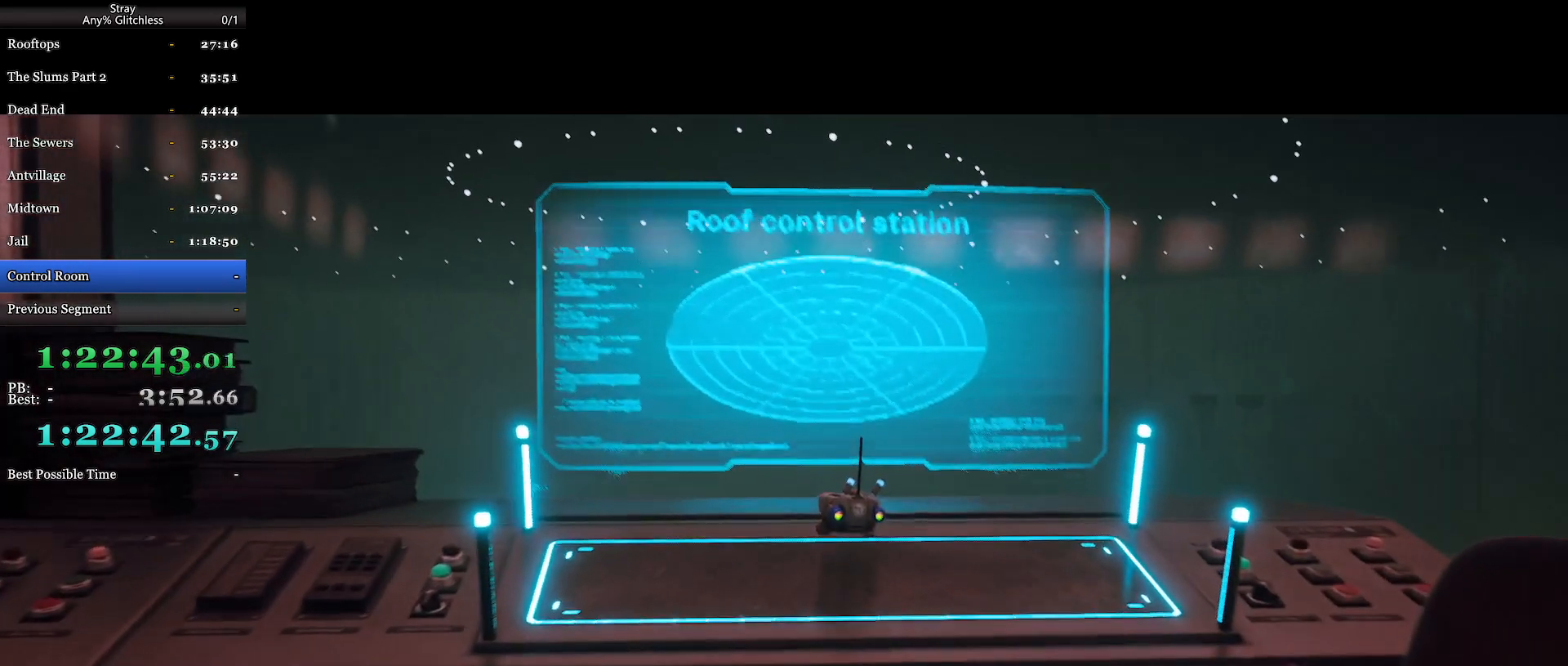
{"keys": [], "mouse": [], "events": []}
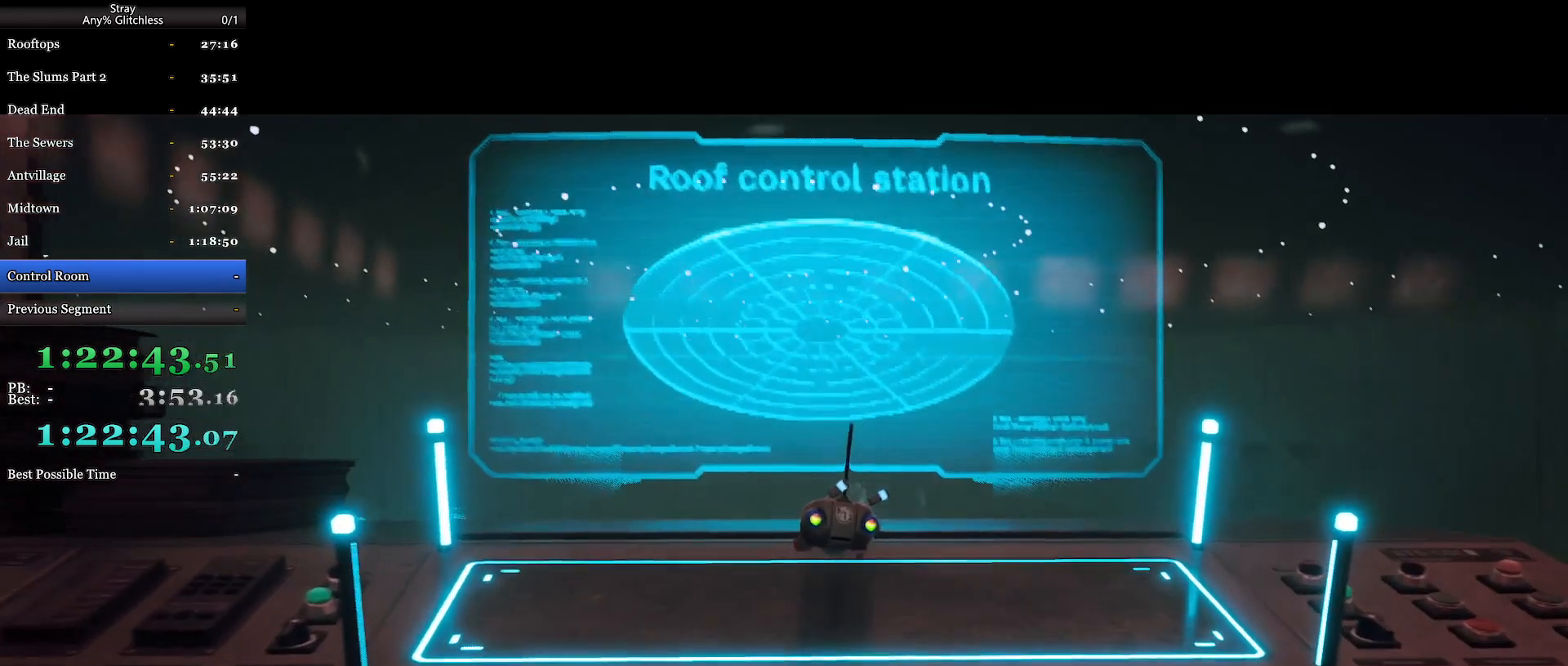
{"keys": [], "mouse": [], "events": []}
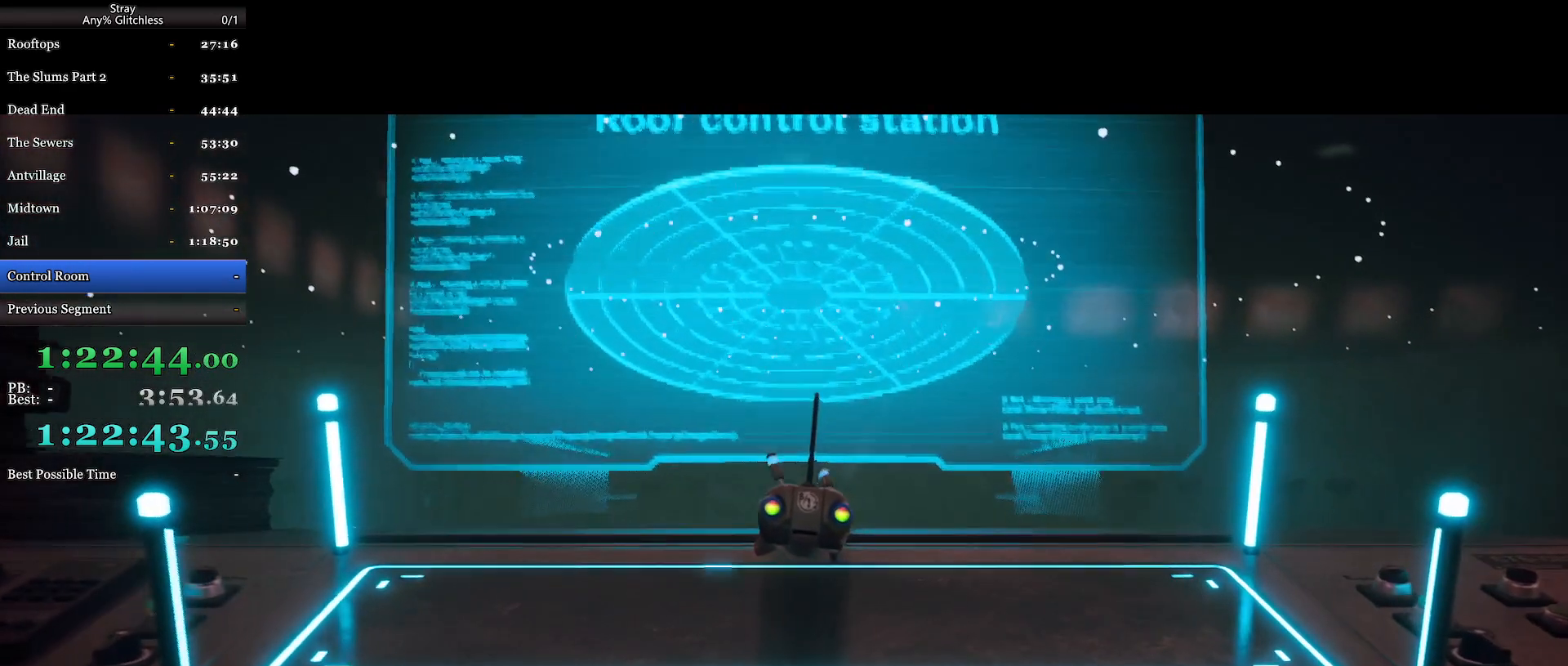
{"keys": [], "mouse": [], "events": []}
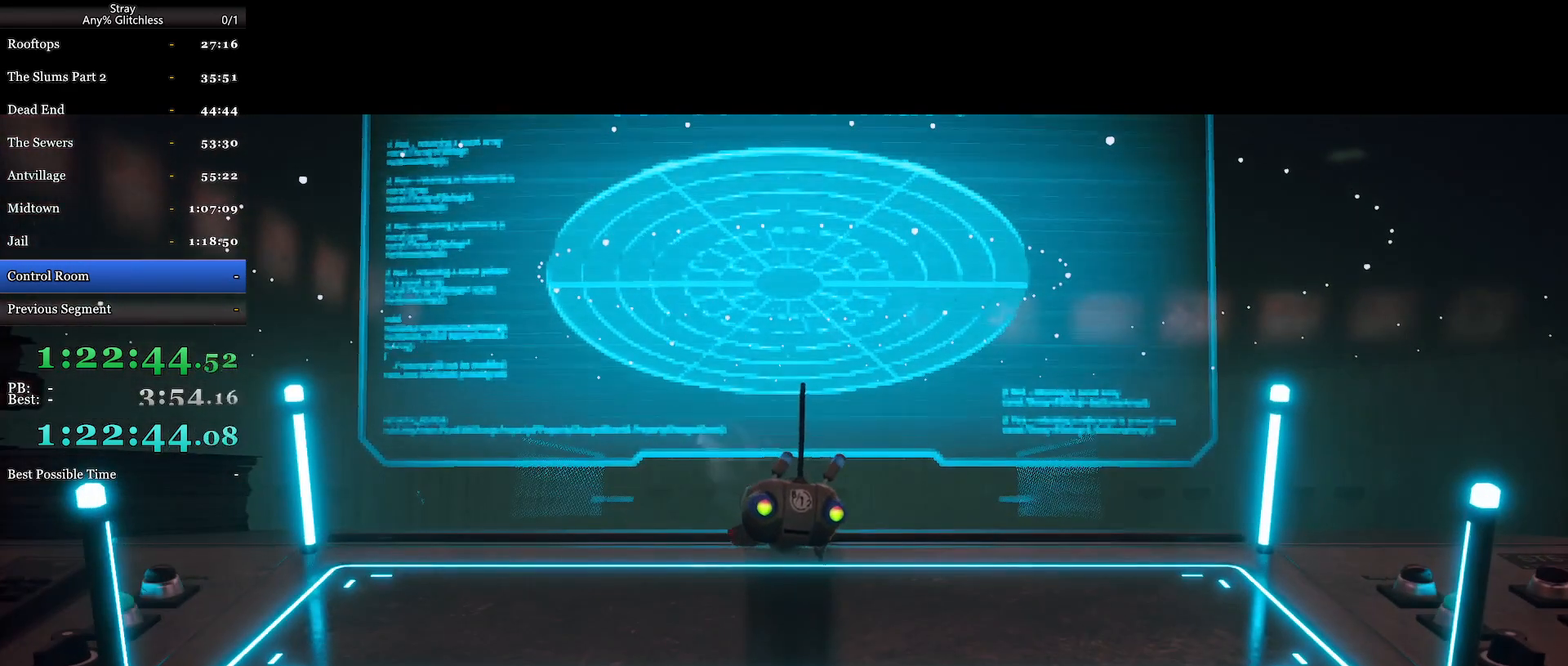
{"keys": [], "mouse": [], "events": []}
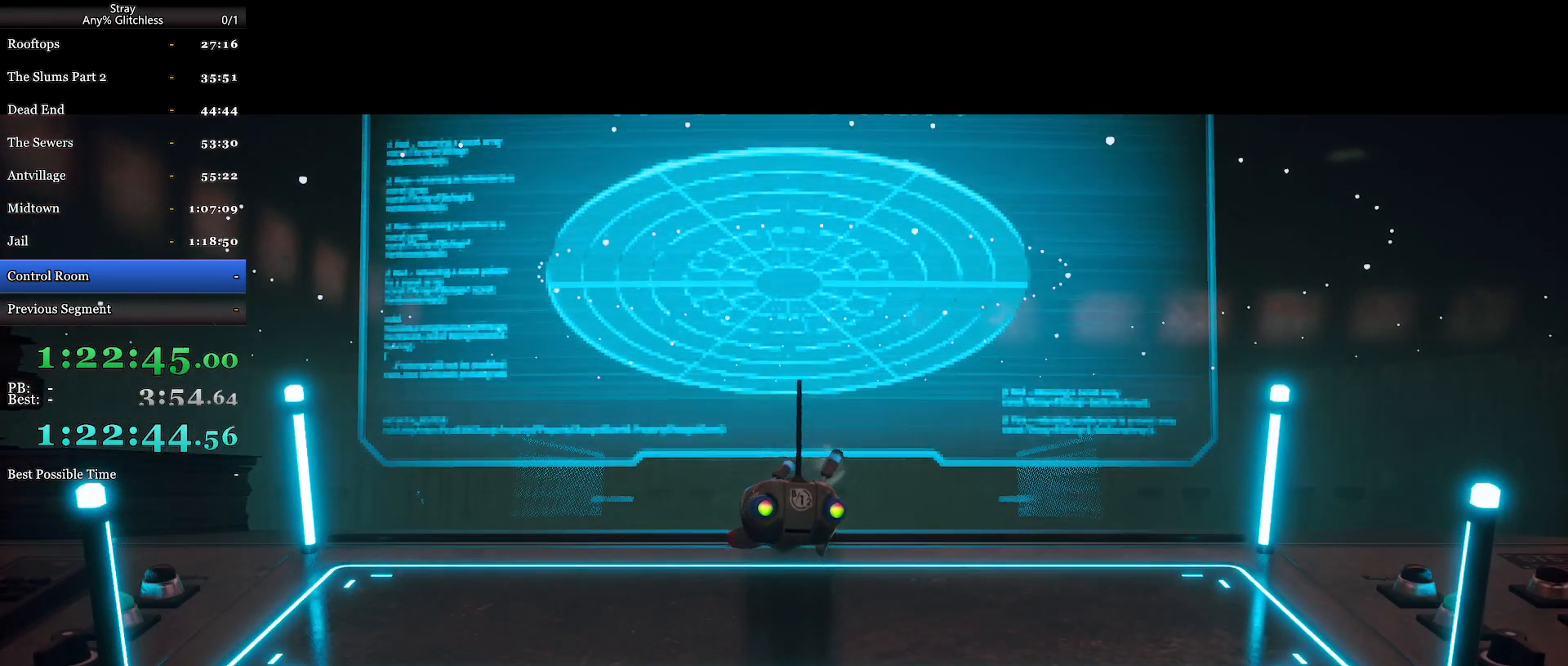
{"keys": [], "mouse": ["wheel"], "events": [[467, "mouse_wheel", "down"]]}
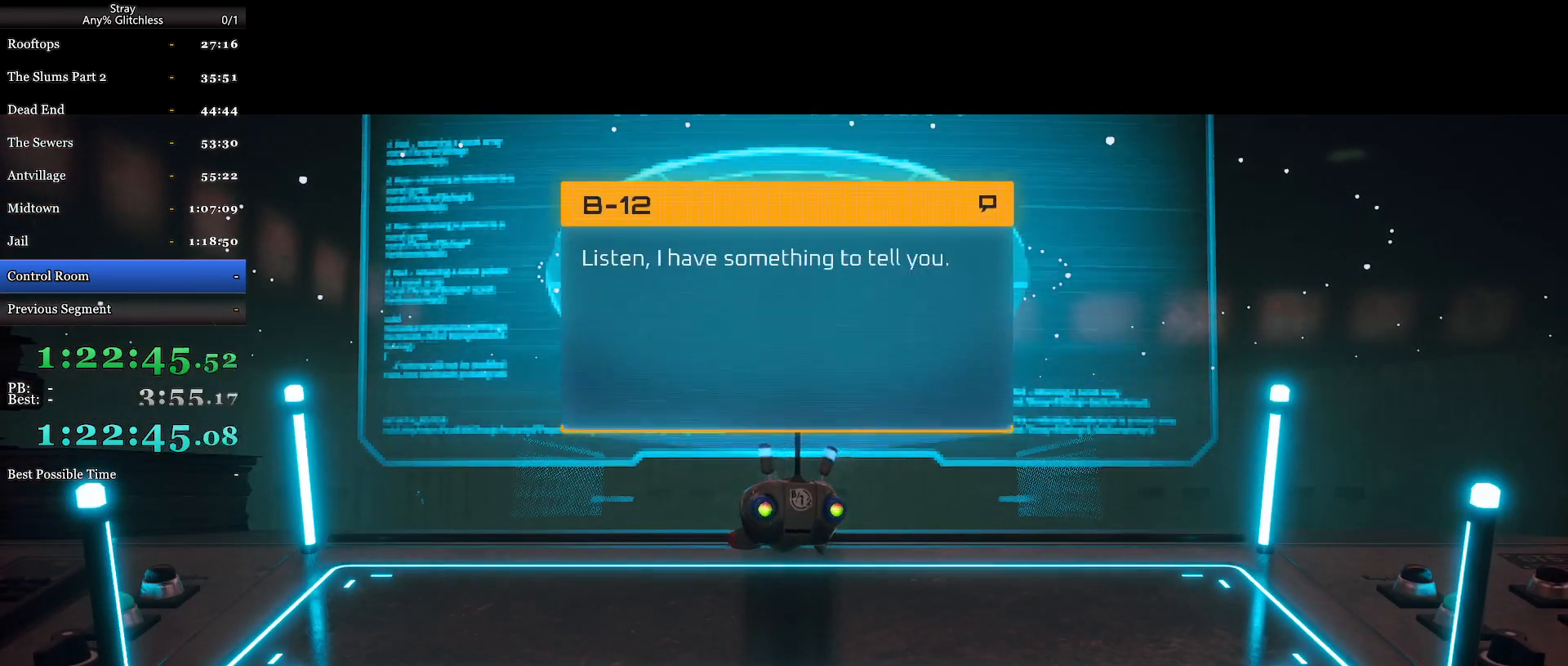
{"keys": [], "mouse": ["wheel"], "events": [[267, "mouse_wheel", "up"], [467, "mouse_wheel", "down"]]}
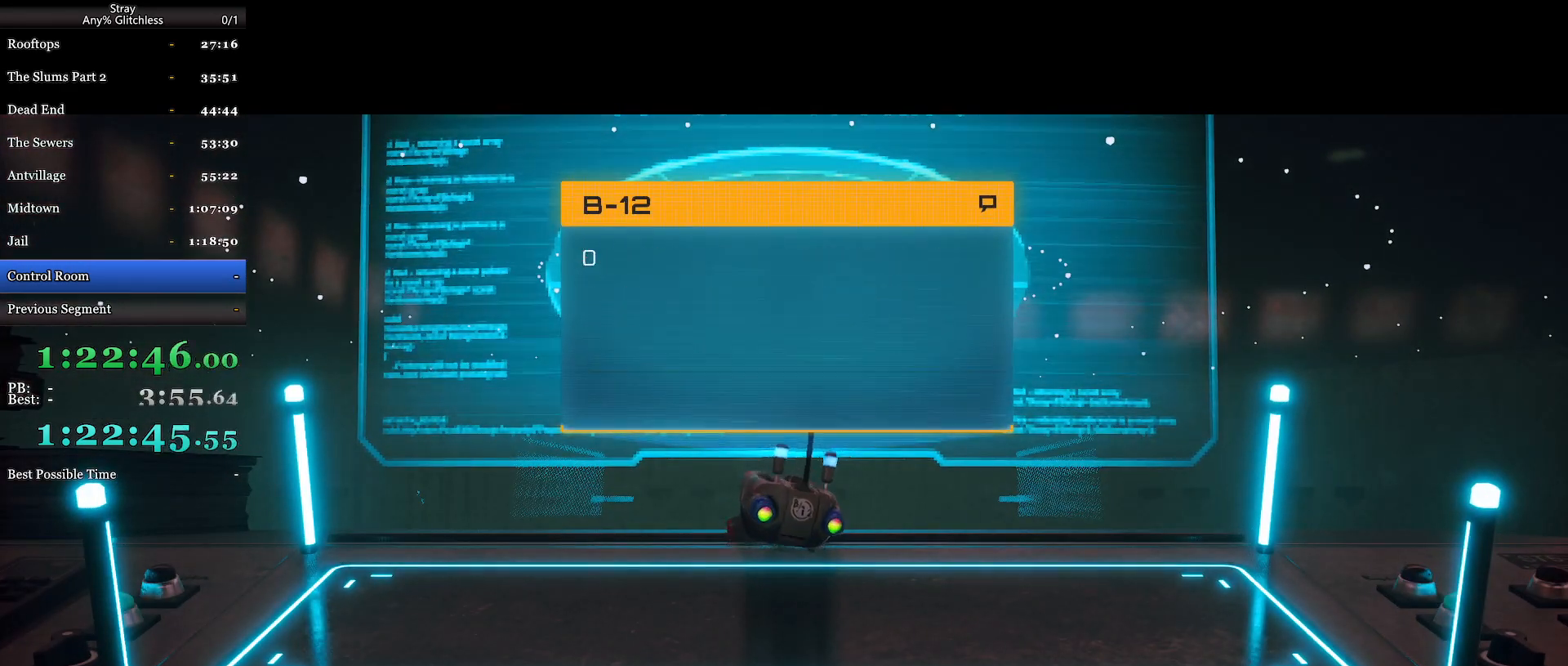
{"keys": [], "mouse": ["wheel"], "events": [[300, "mouse_wheel", "up"], [434, "mouse_wheel", "down"]]}
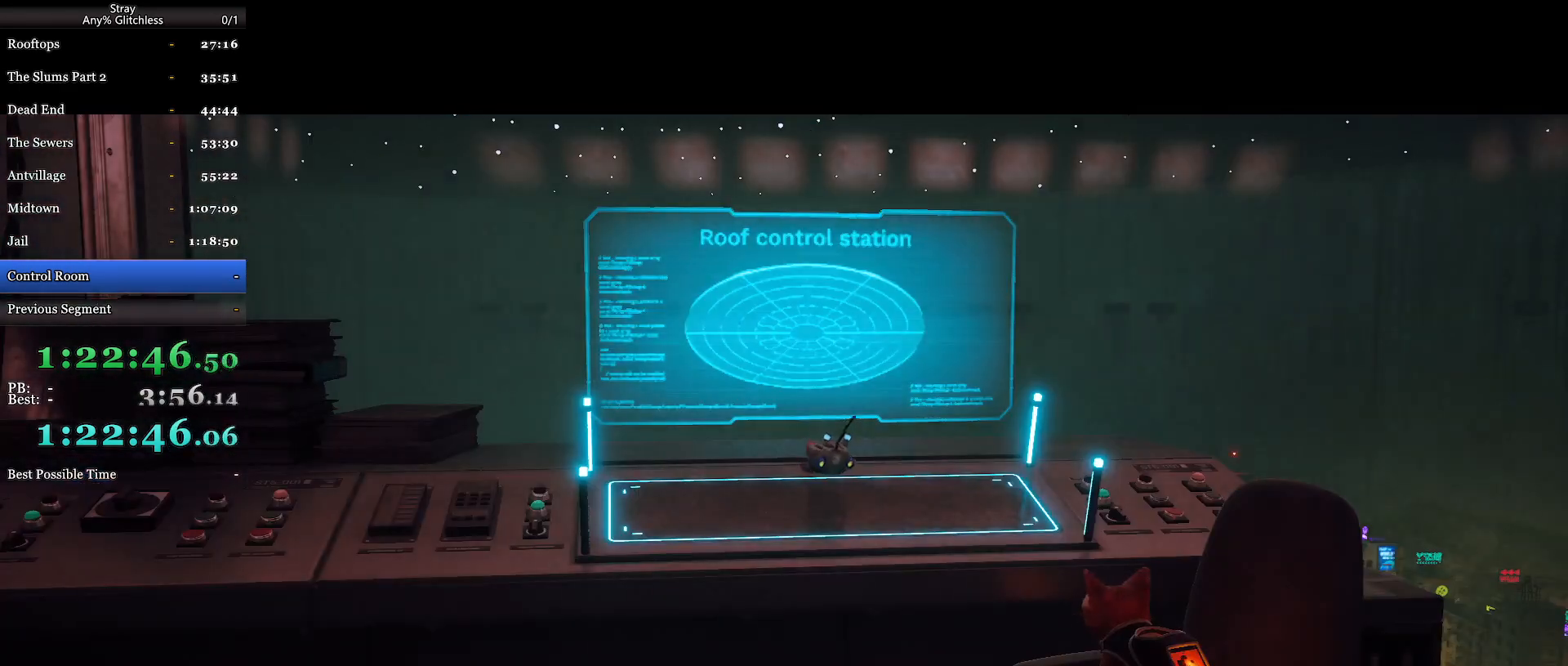
{"keys": [], "mouse": ["wheel"], "events": []}
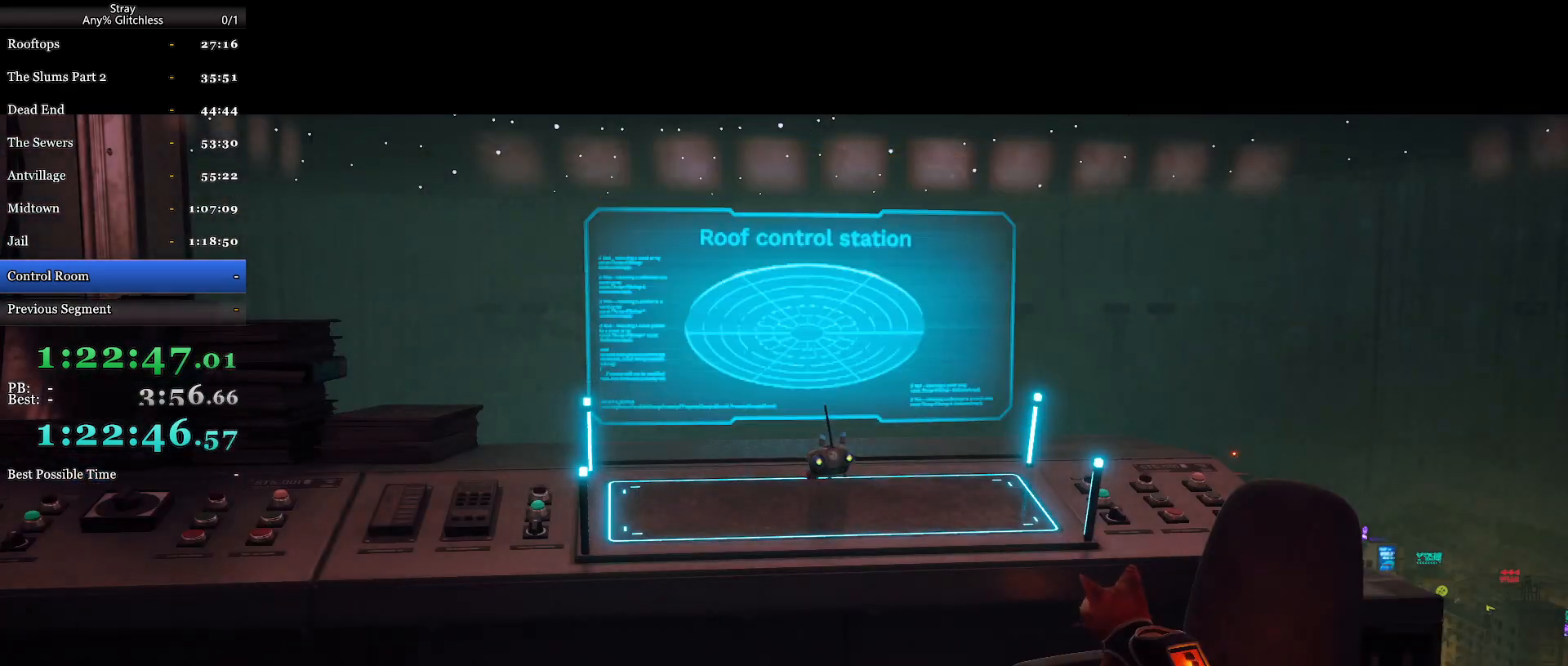
{"keys": [], "mouse": ["wheel"], "events": []}
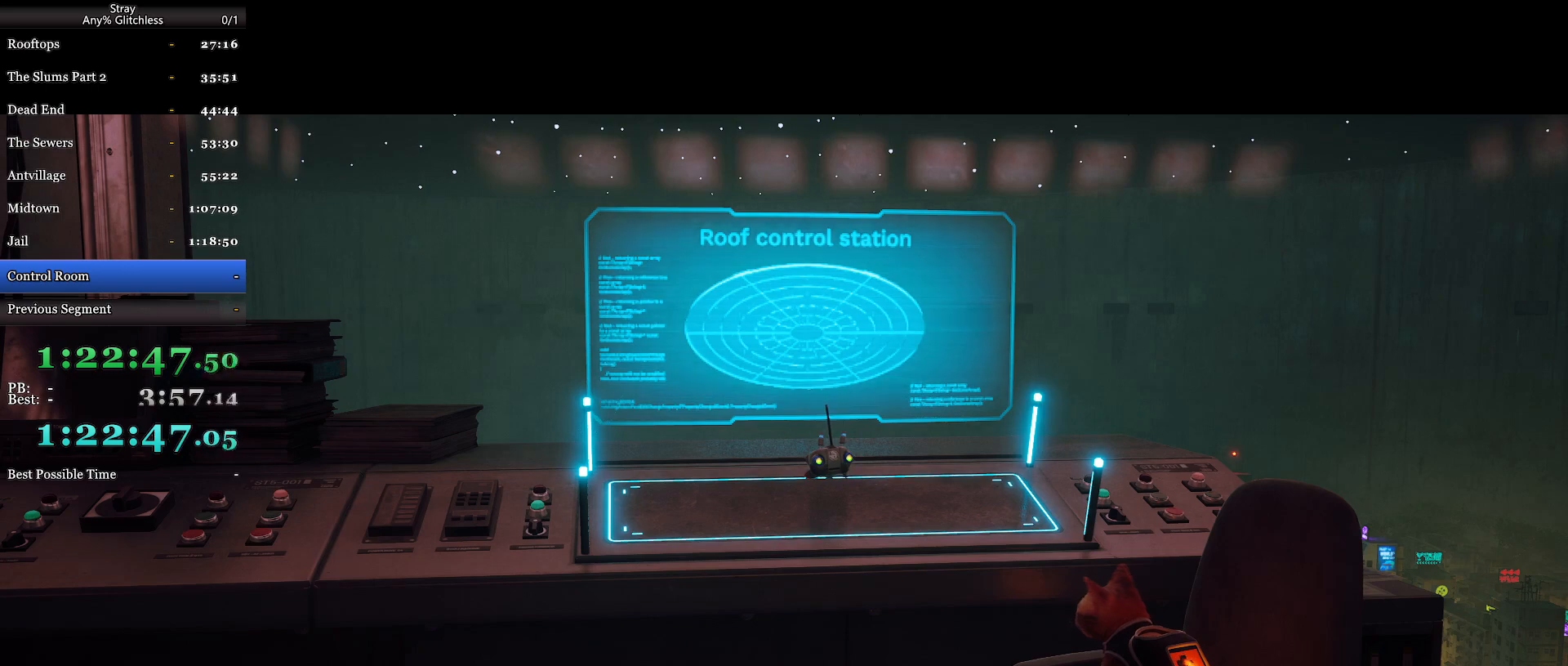
{"keys": [], "mouse": [], "events": [[267, "mouse_wheel", "up"]]}
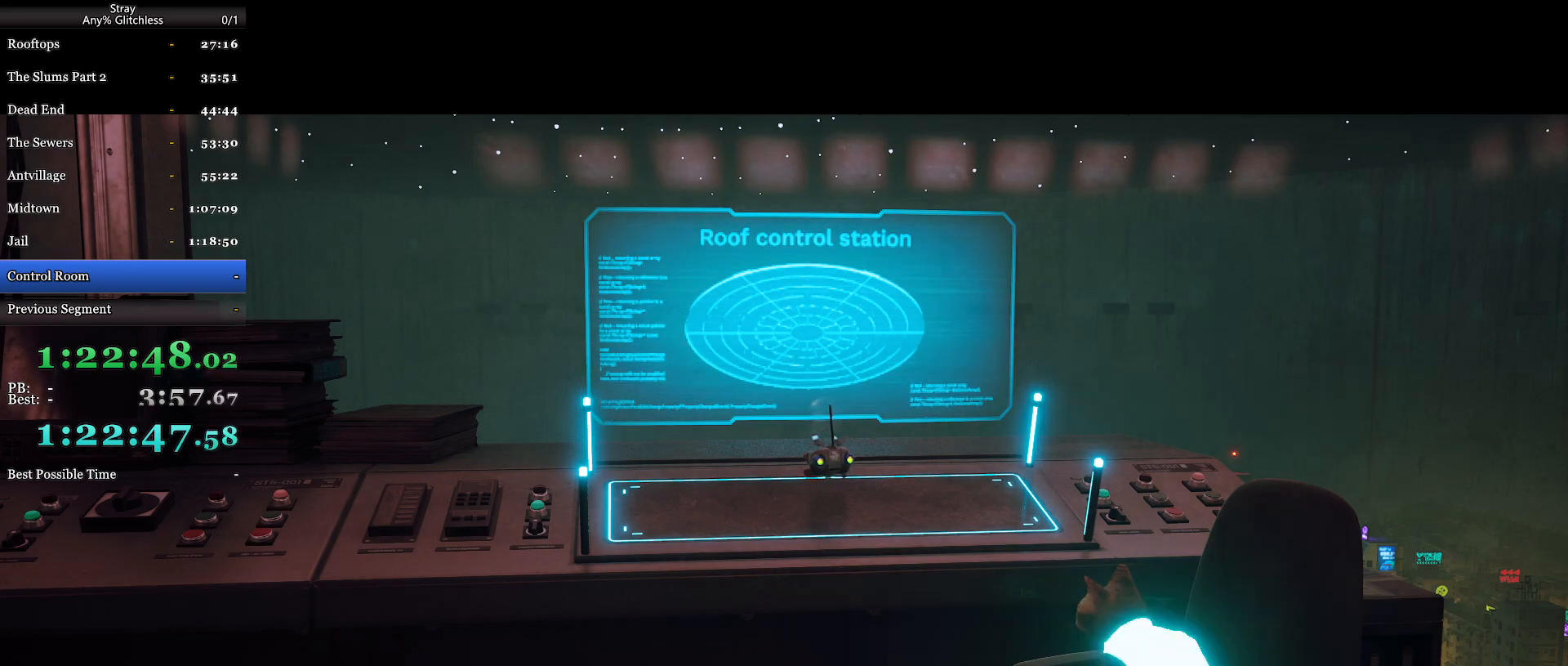
{"keys": [], "mouse": [], "events": []}
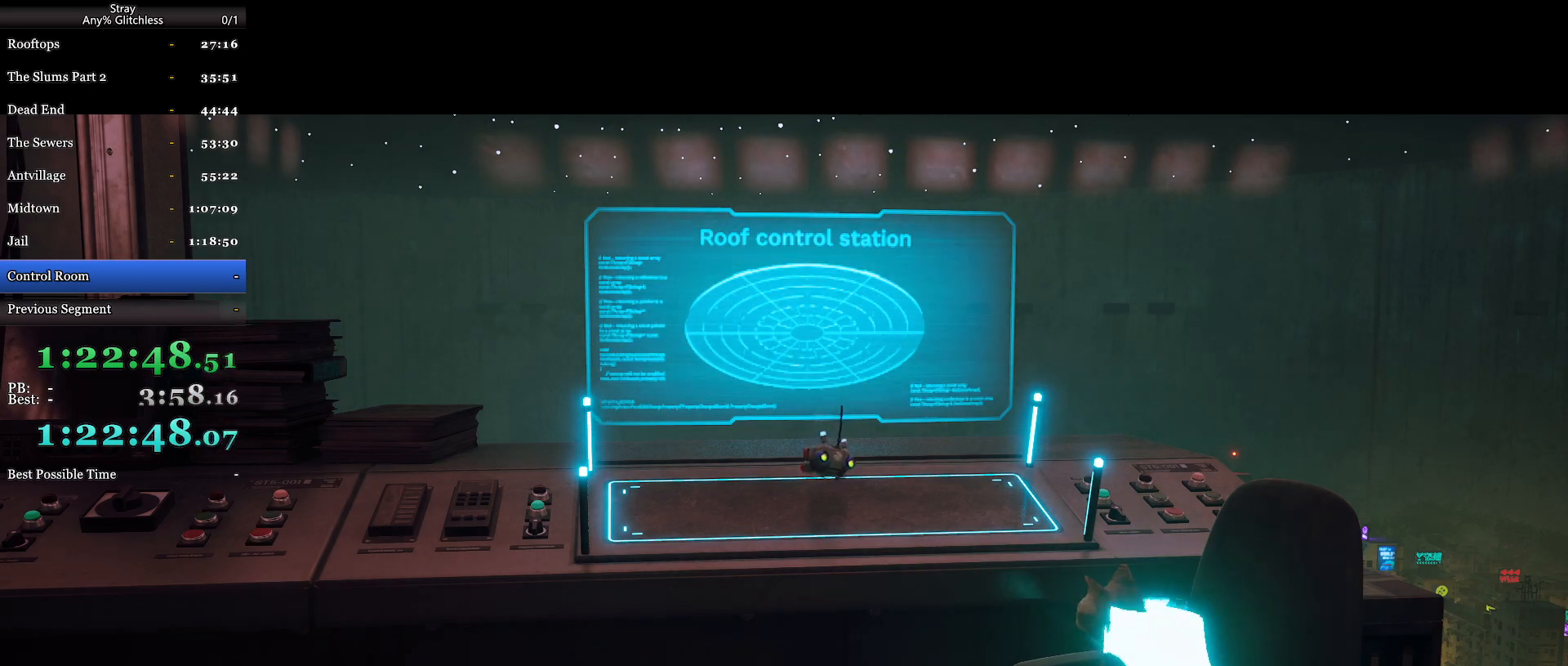
{"keys": [], "mouse": [], "events": []}
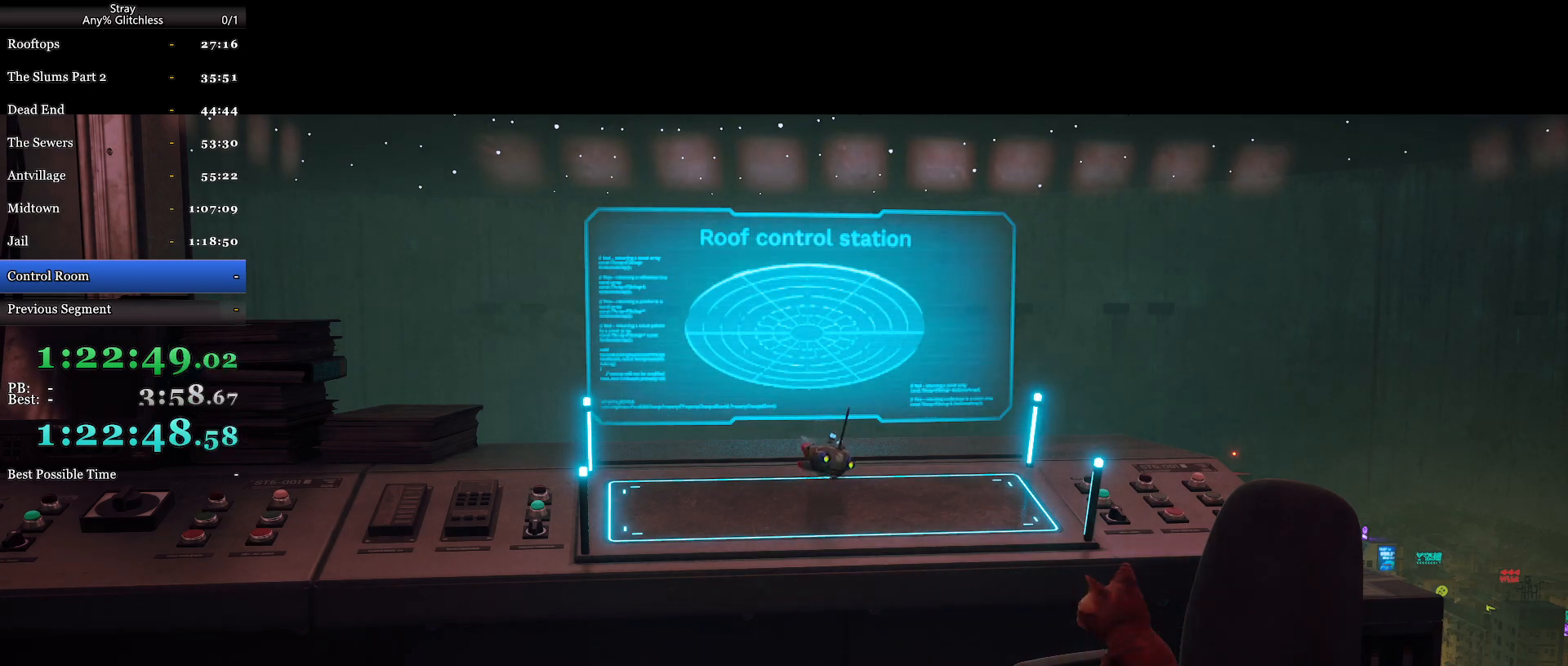
{"keys": [], "mouse": [], "events": []}
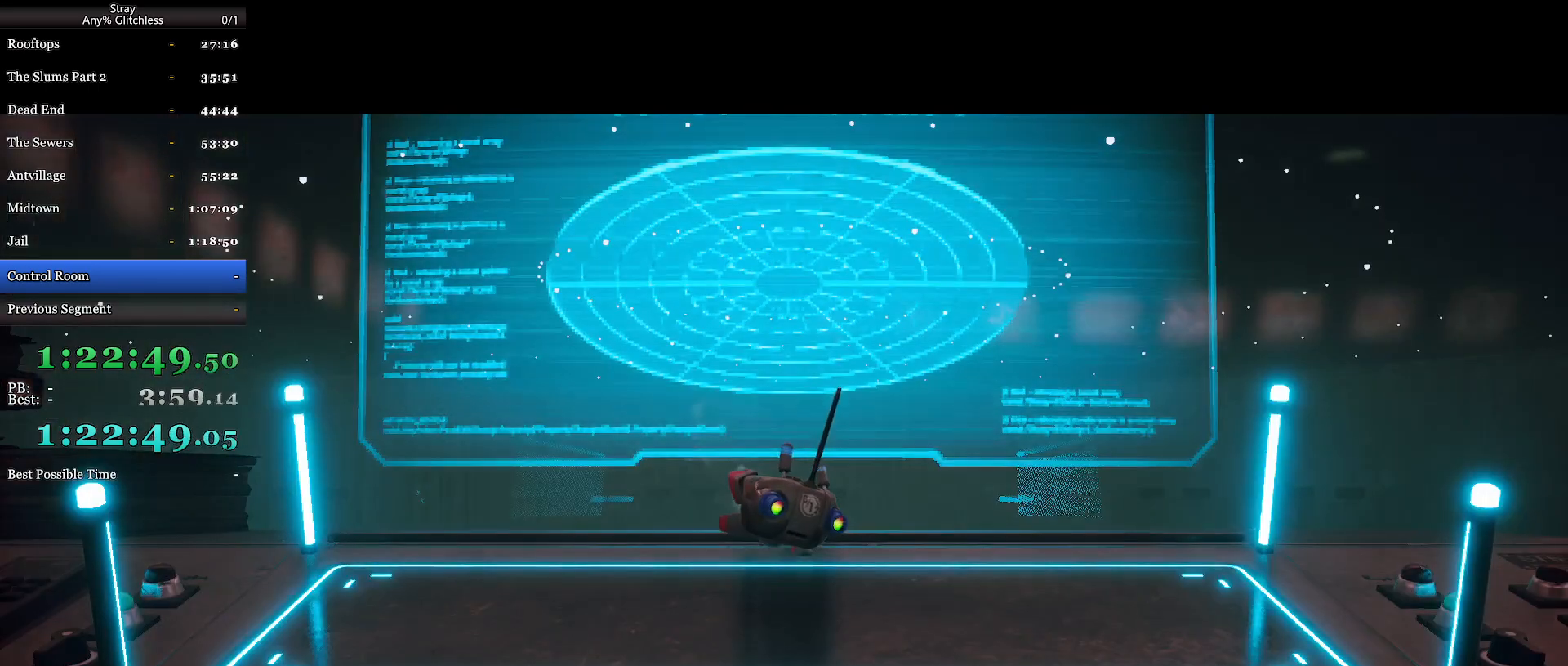
{"keys": [], "mouse": ["wheel"], "events": [[434, "mouse_wheel", "down"]]}
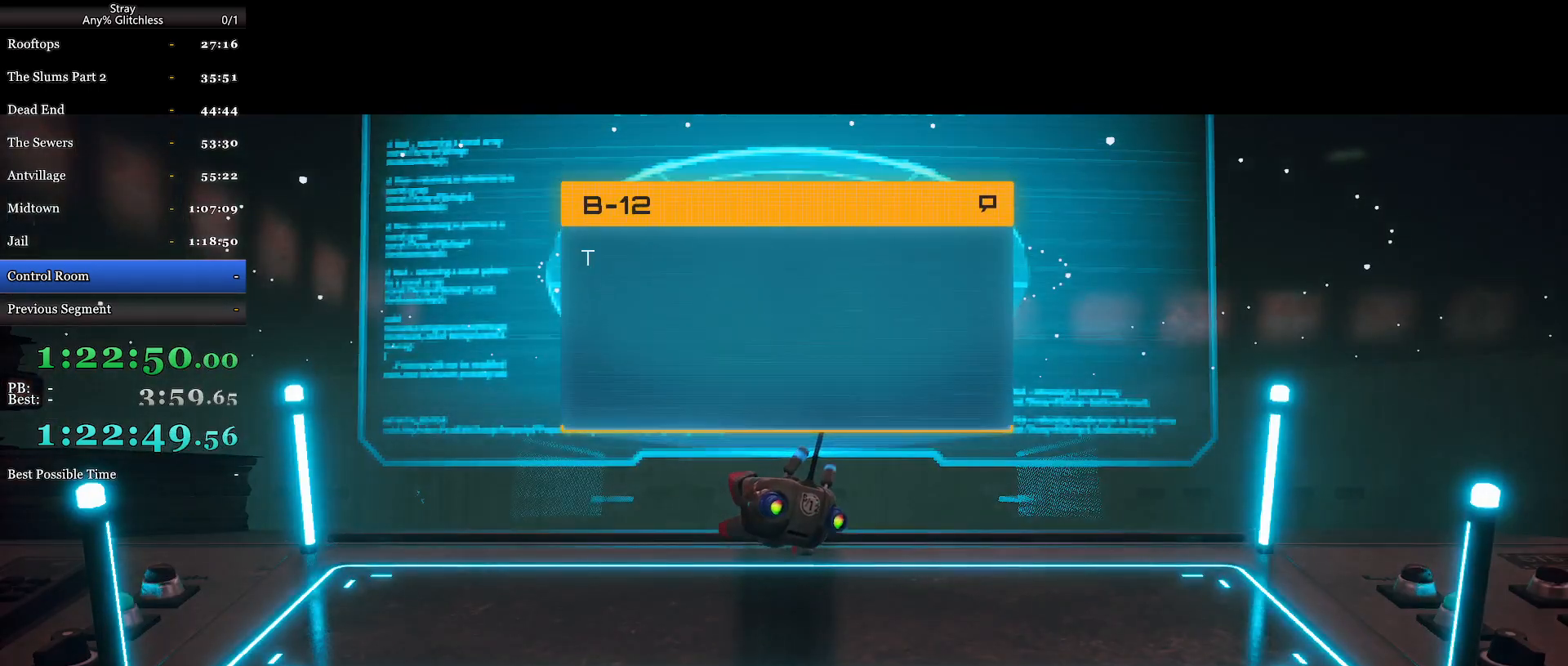
{"keys": [], "mouse": ["wheel"], "events": []}
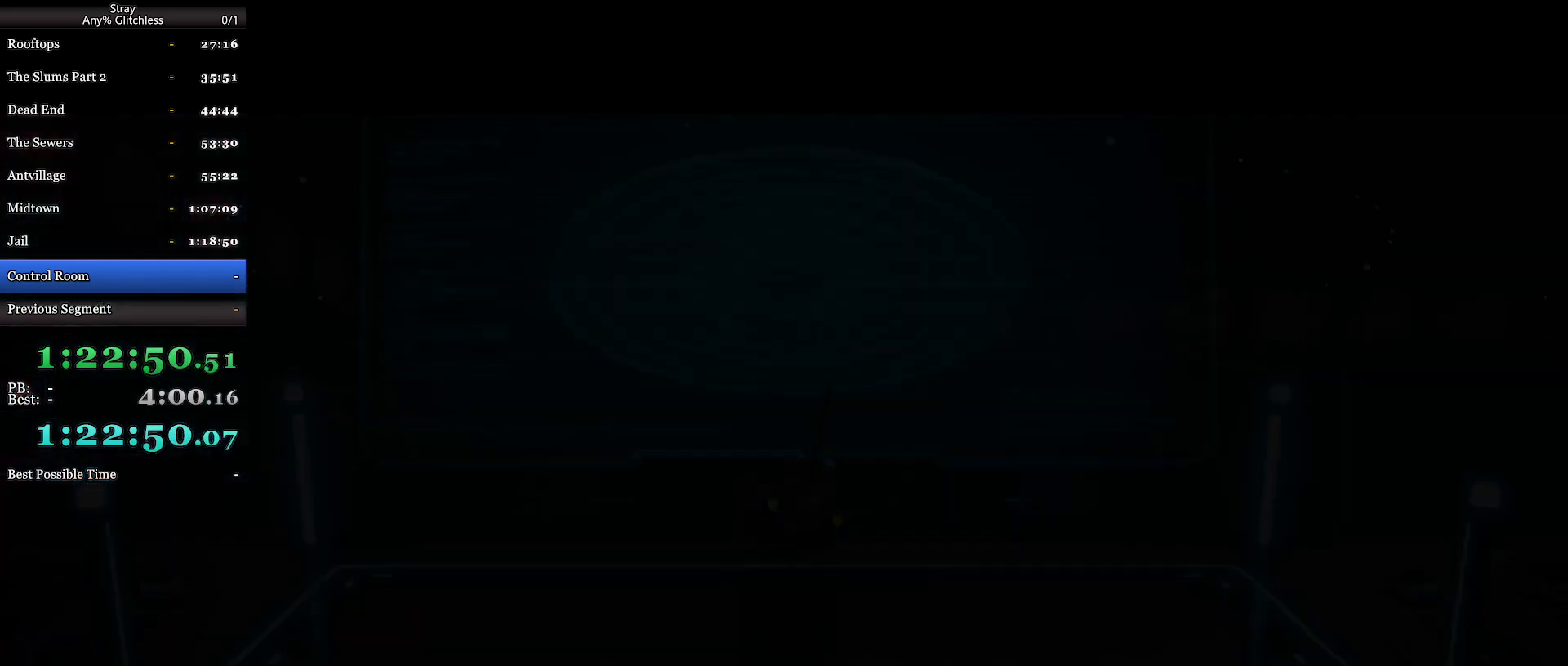
{"keys": [], "mouse": [], "events": [[67, "mouse_wheel", "up"]]}